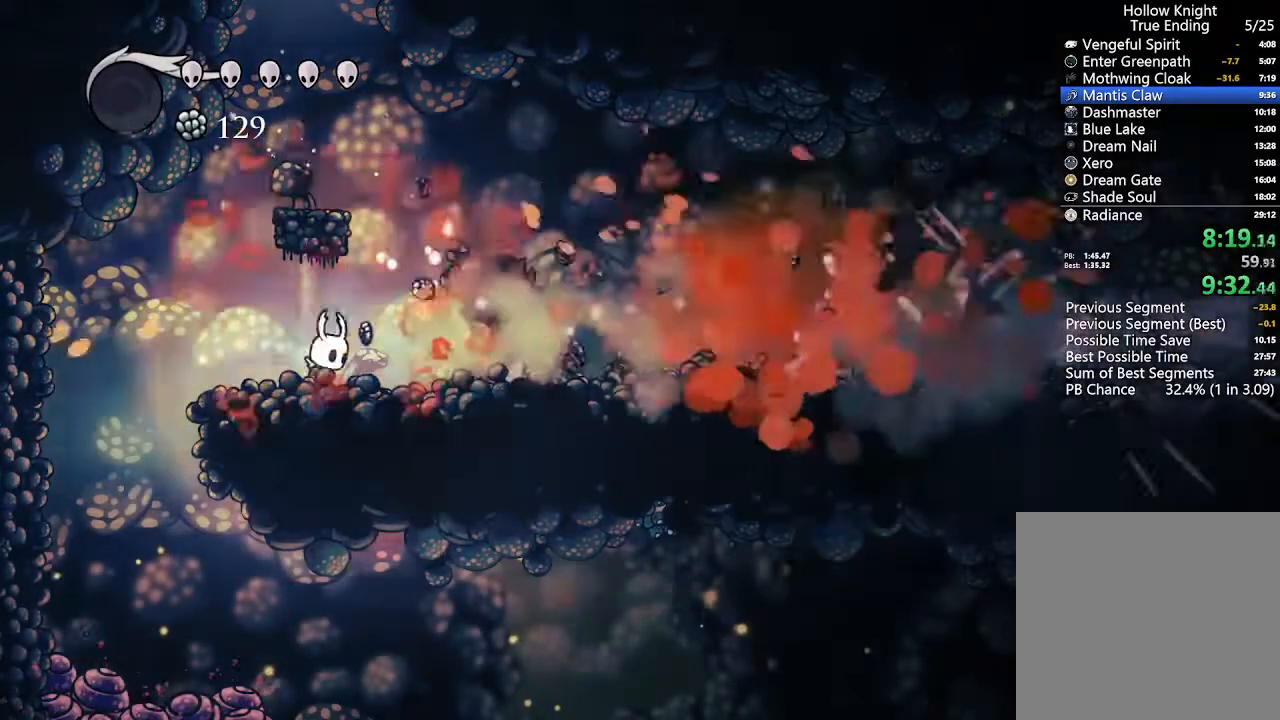
Gameplay with a controller (Xbox layout); each line is a JSON object with the inputs held at the frame after it. "events" lists button and stick changes between this image and that frame as [ms after this image, input, new state], when the widget could be followed in between.
{"buttons": ["DPAD_RIGHT"], "left_stick": "center", "right_stick": "center", "events": [[100, "R2", "down"], [300, "R2", "up"]]}
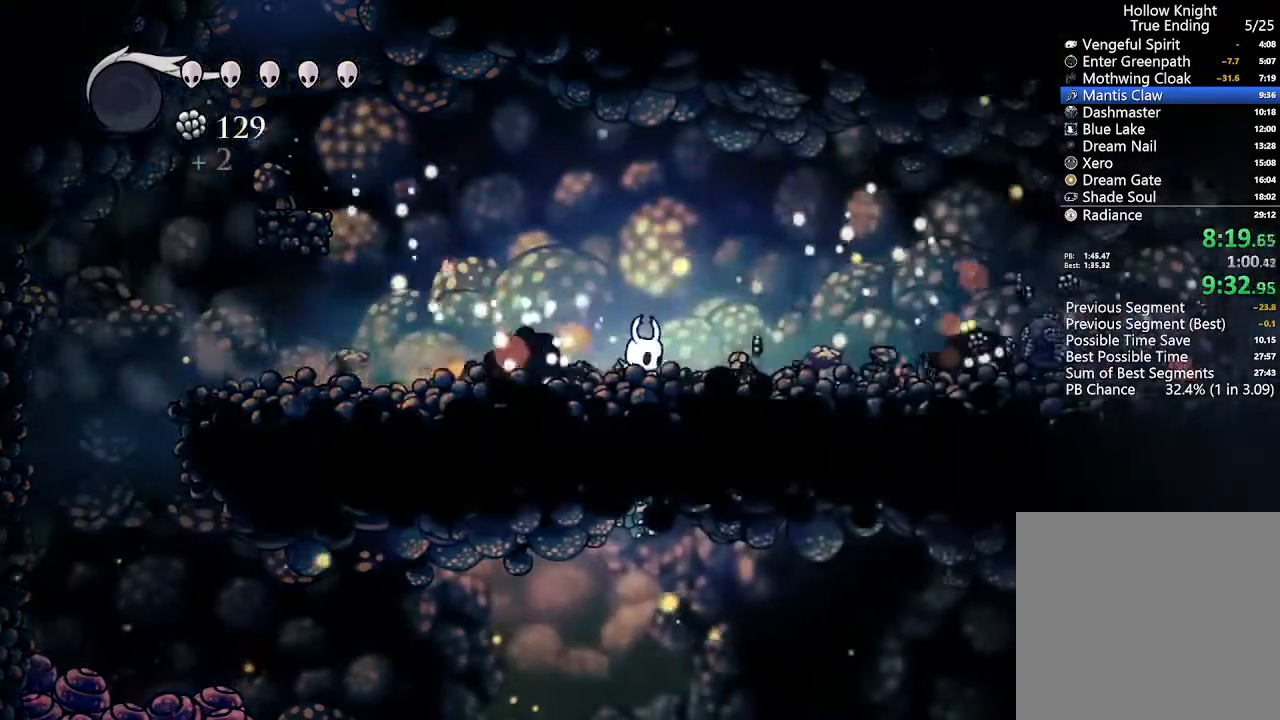
{"buttons": ["DPAD_RIGHT"], "left_stick": "center", "right_stick": "center", "events": [[167, "R2", "down"], [400, "R2", "up"]]}
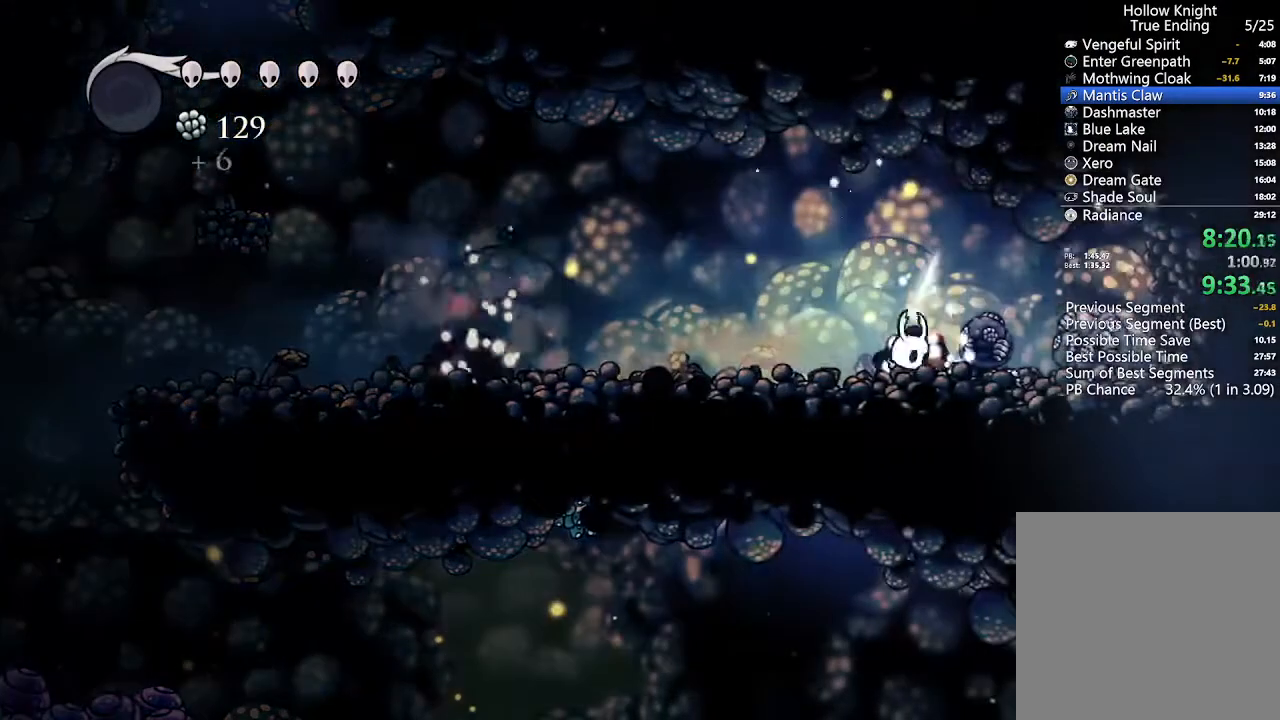
{"buttons": ["X"], "left_stick": "center", "right_stick": "center", "events": [[100, "X", "down"], [167, "DPAD_RIGHT", "up"], [200, "X", "up"], [433, "X", "down"]]}
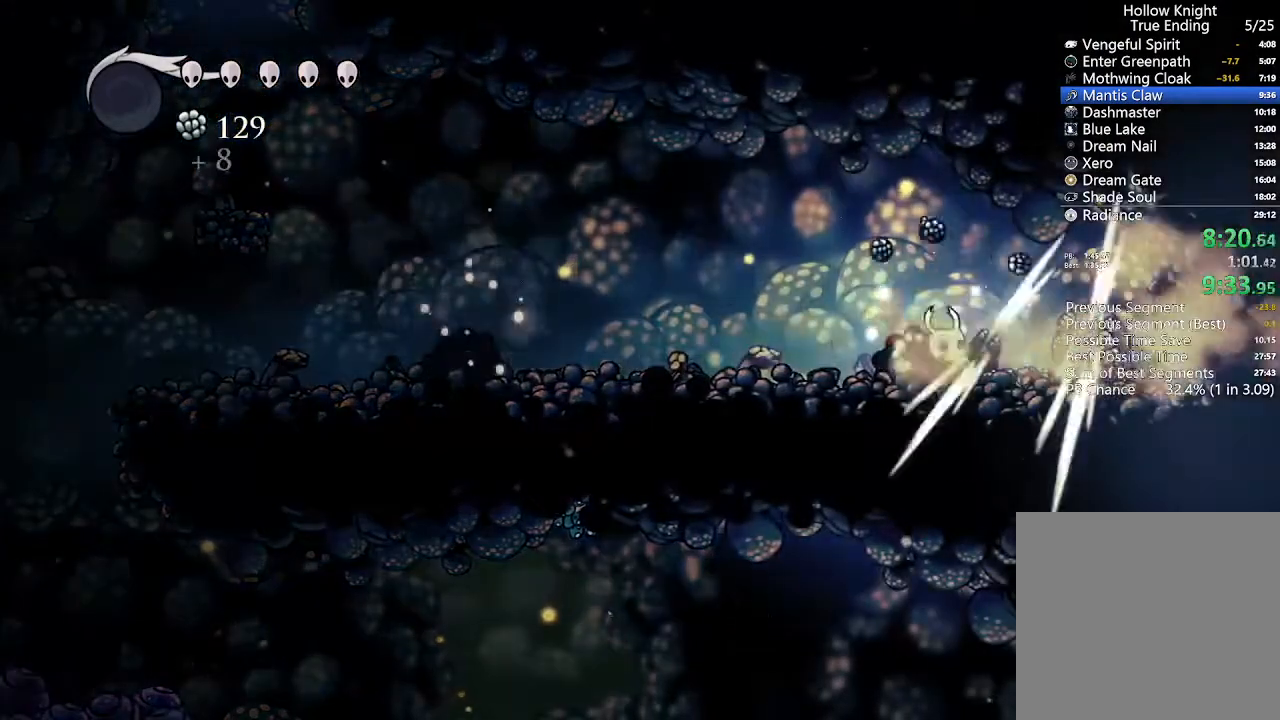
{"buttons": ["X", "DPAD_UP", "DPAD_RIGHT"], "left_stick": "center", "right_stick": "center", "events": [[100, "X", "up"], [133, "DPAD_RIGHT", "down"], [400, "DPAD_UP", "down"], [400, "X", "down"]]}
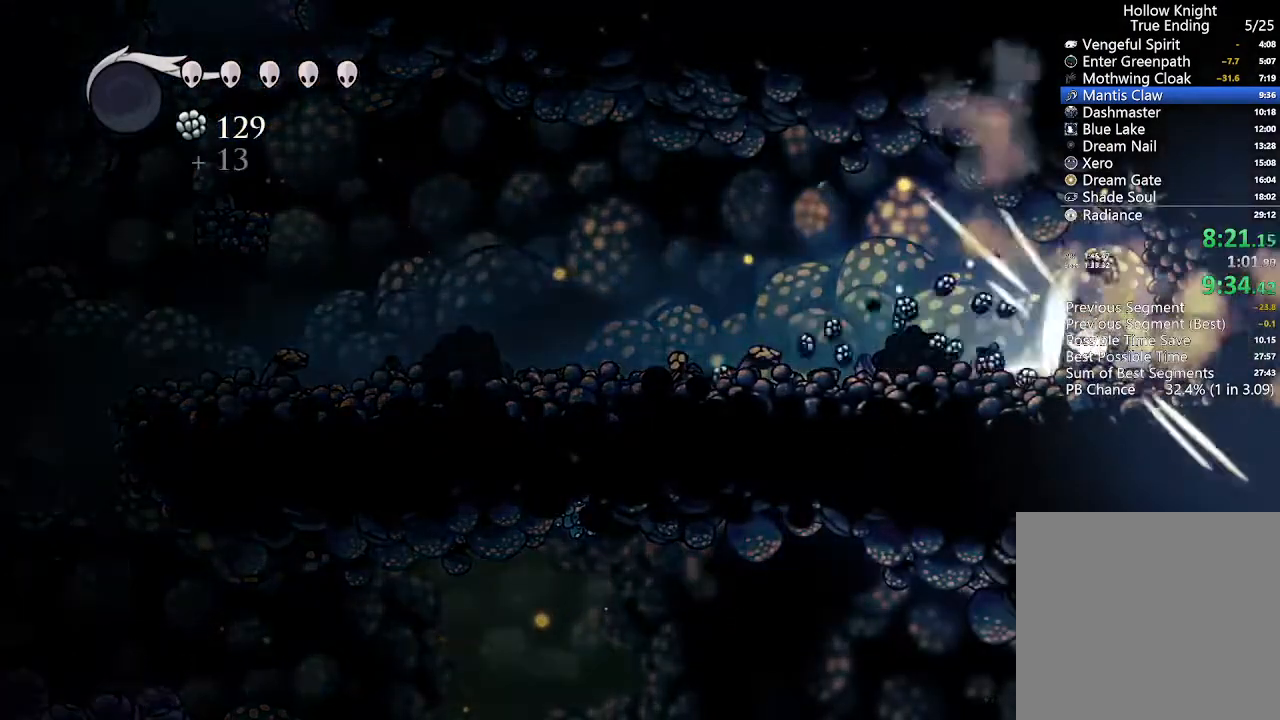
{"buttons": ["DPAD_UP"], "left_stick": "center", "right_stick": "center", "events": [[33, "DPAD_RIGHT", "up"], [33, "X", "up"], [300, "X", "down"], [433, "X", "up"]]}
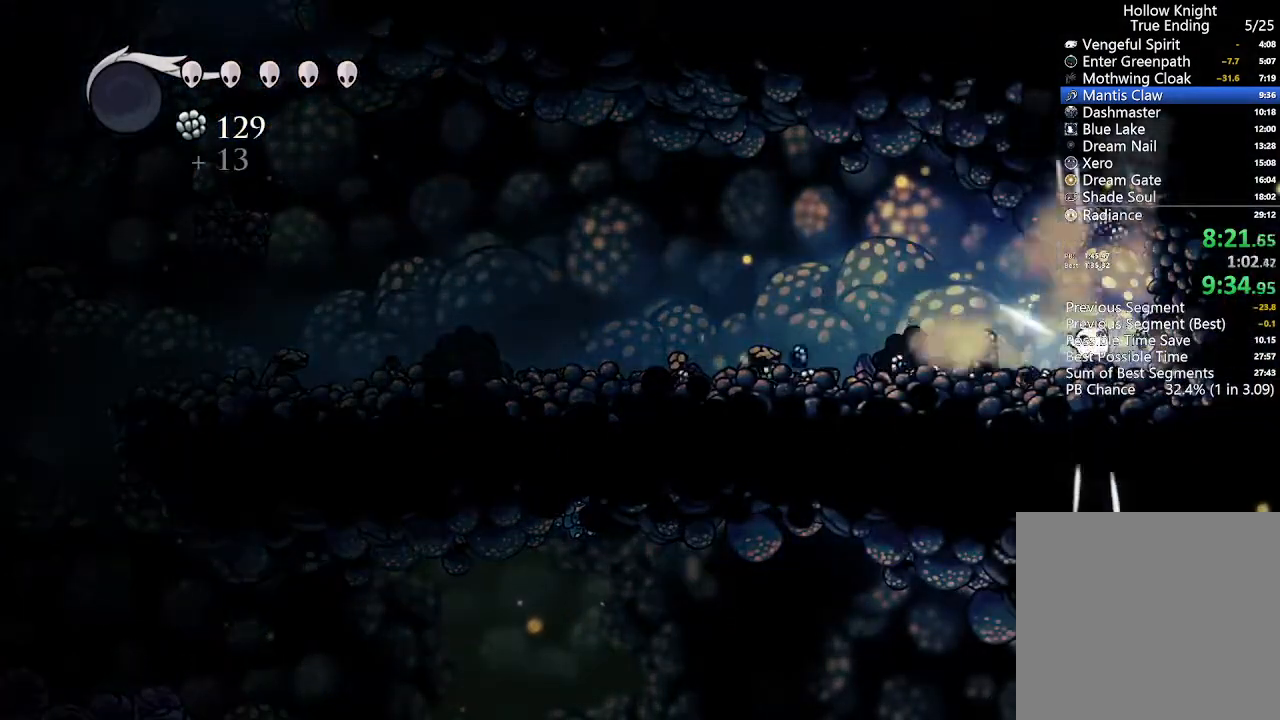
{"buttons": [], "left_stick": "center", "right_stick": "center", "events": [[167, "DPAD_RIGHT", "down"], [233, "X", "down"], [333, "DPAD_UP", "up"], [367, "X", "up"], [500, "DPAD_RIGHT", "up"]]}
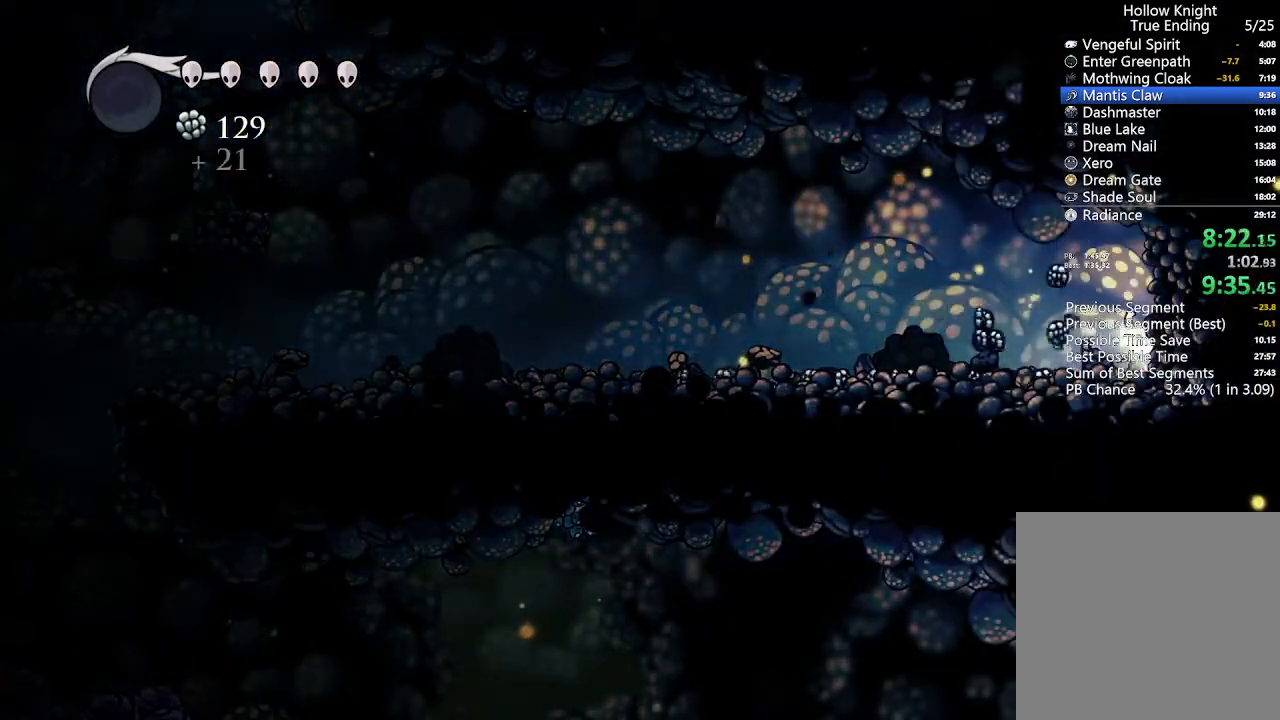
{"buttons": ["DPAD_LEFT"], "left_stick": "center", "right_stick": "center", "events": [[33, "DPAD_LEFT", "down"], [200, "R2", "down"], [433, "R2", "up"]]}
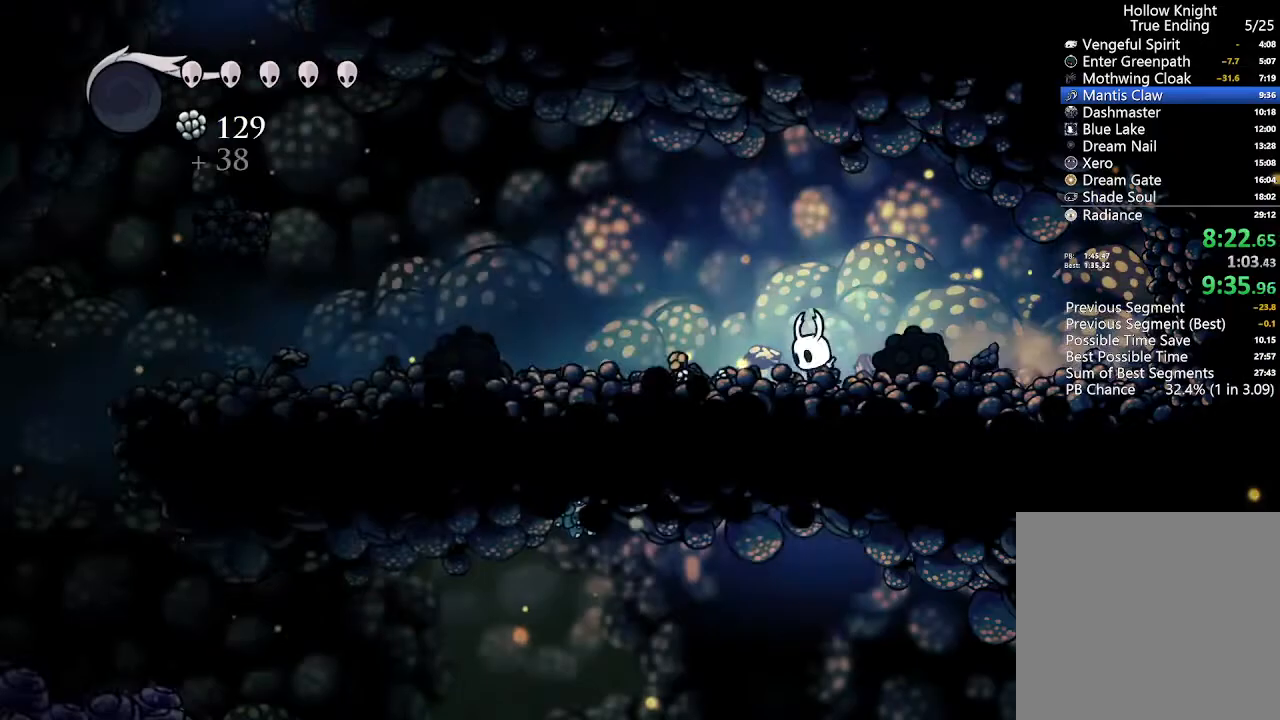
{"buttons": ["R2", "DPAD_LEFT"], "left_stick": "center", "right_stick": "center", "events": [[367, "R2", "down"]]}
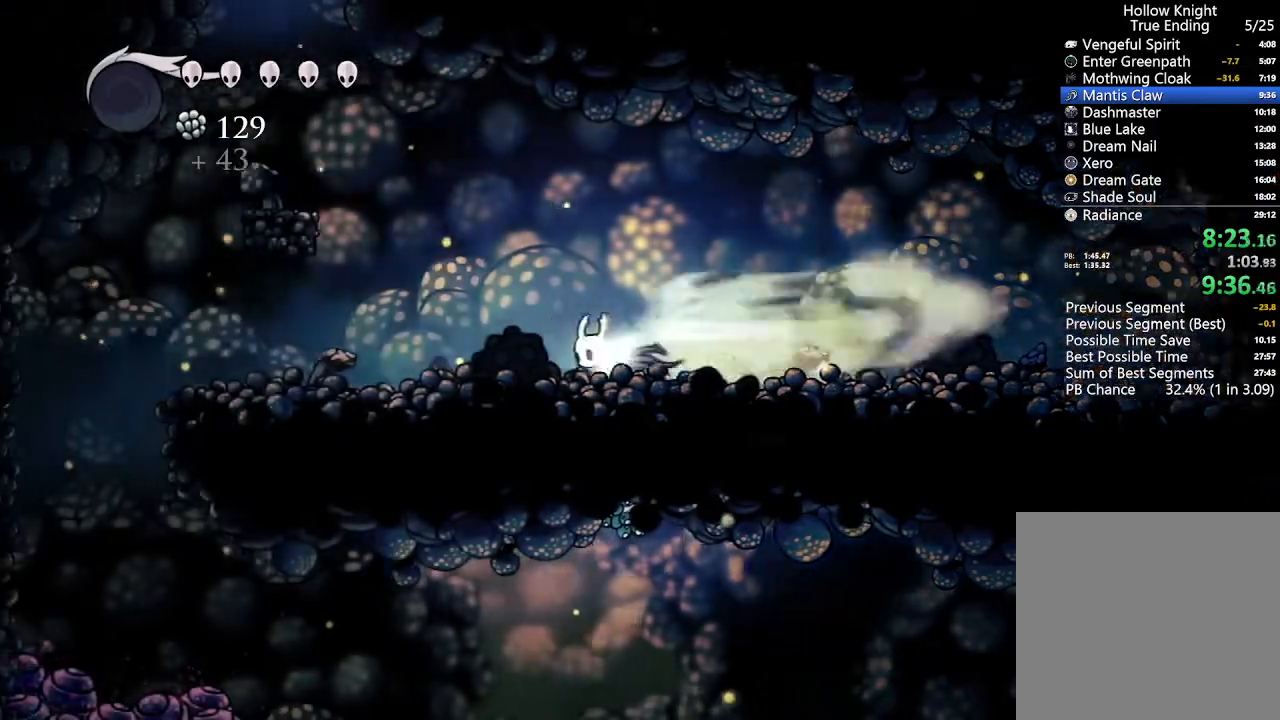
{"buttons": ["R2", "DPAD_LEFT"], "left_stick": "center", "right_stick": "center", "events": [[167, "R2", "up"], [500, "R2", "down"]]}
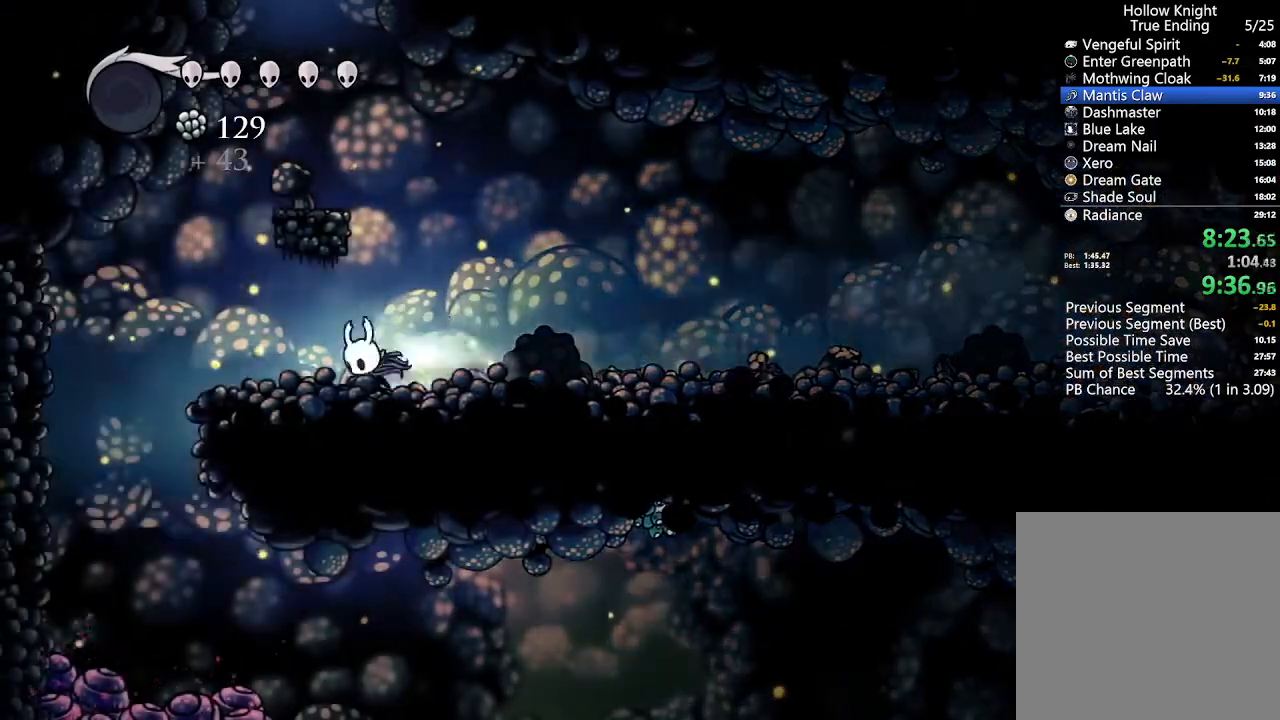
{"buttons": [], "left_stick": "center", "right_stick": "center", "events": [[200, "R2", "up"], [233, "DPAD_LEFT", "up"]]}
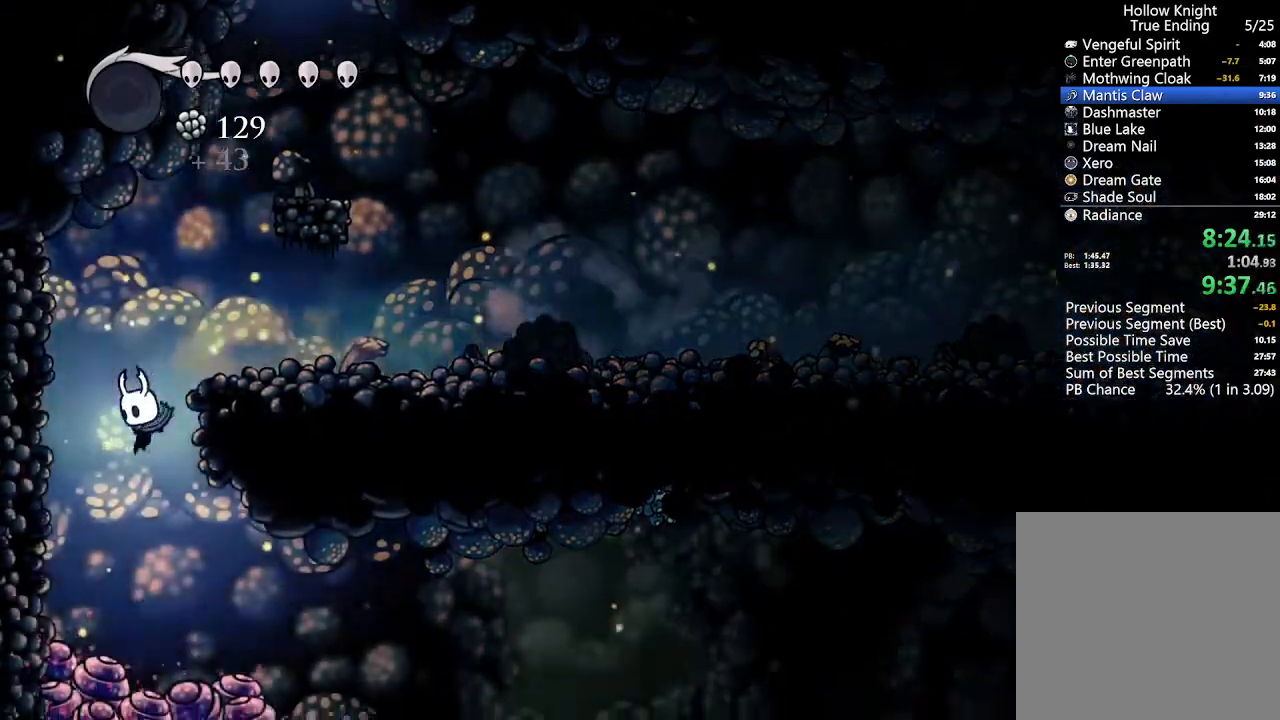
{"buttons": ["DPAD_DOWN", "DPAD_RIGHT"], "left_stick": "center", "right_stick": "center", "events": [[33, "DPAD_RIGHT", "down"], [233, "R2", "down"], [400, "DPAD_DOWN", "down"], [500, "R2", "up"]]}
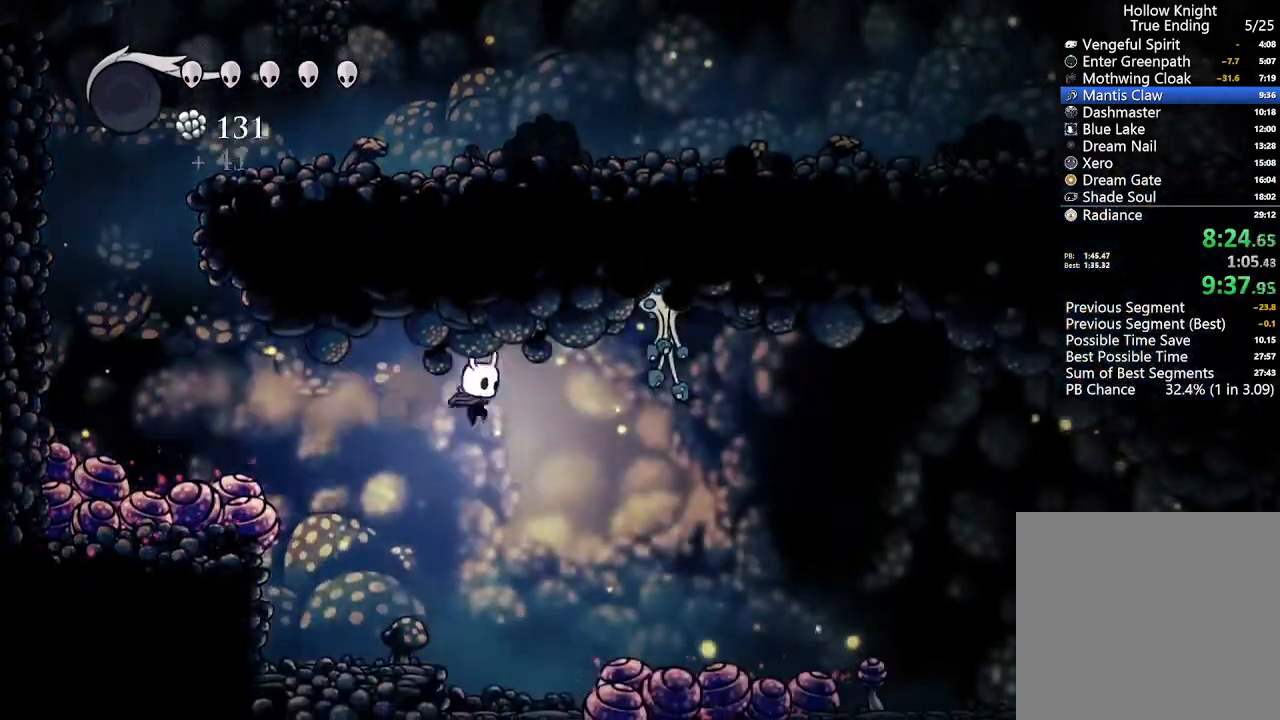
{"buttons": ["X", "R2", "DPAD_RIGHT"], "left_stick": "center", "right_stick": "center", "events": [[333, "X", "down"], [367, "DPAD_DOWN", "up"], [367, "R2", "down"]]}